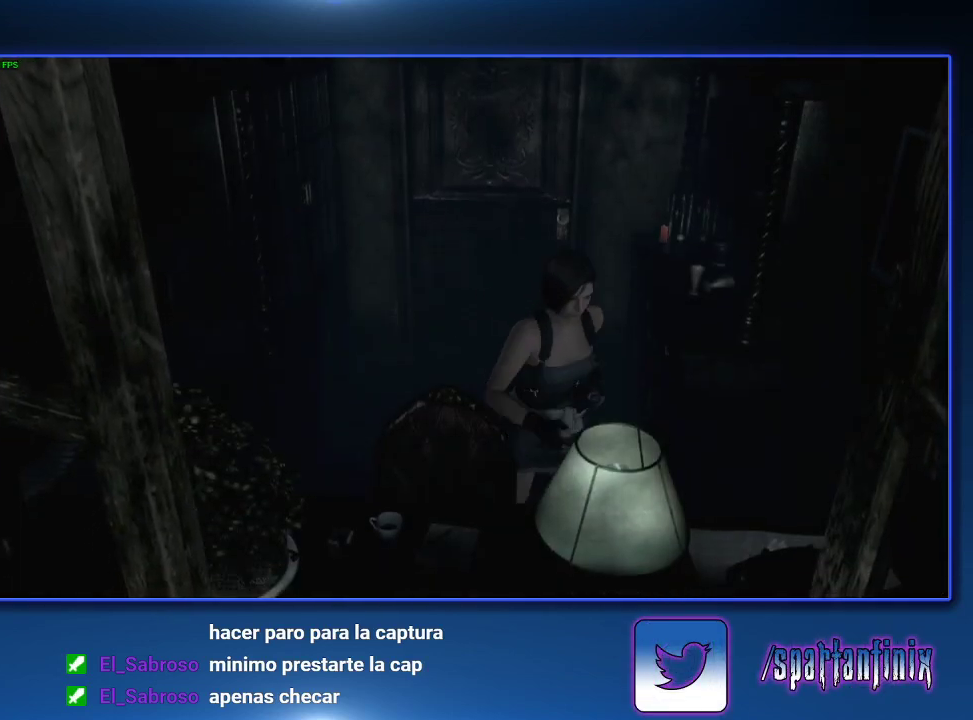
Gameplay with a controller (PlayStation layout); each line is a JSON object with the inputs held at the frame after it. "events" lists button and stick changes between this image and that frame as [ms after this image, input, new state], when the widget could be followed in between.
{"buttons": [], "left_stick": "center", "right_stick": "center"}
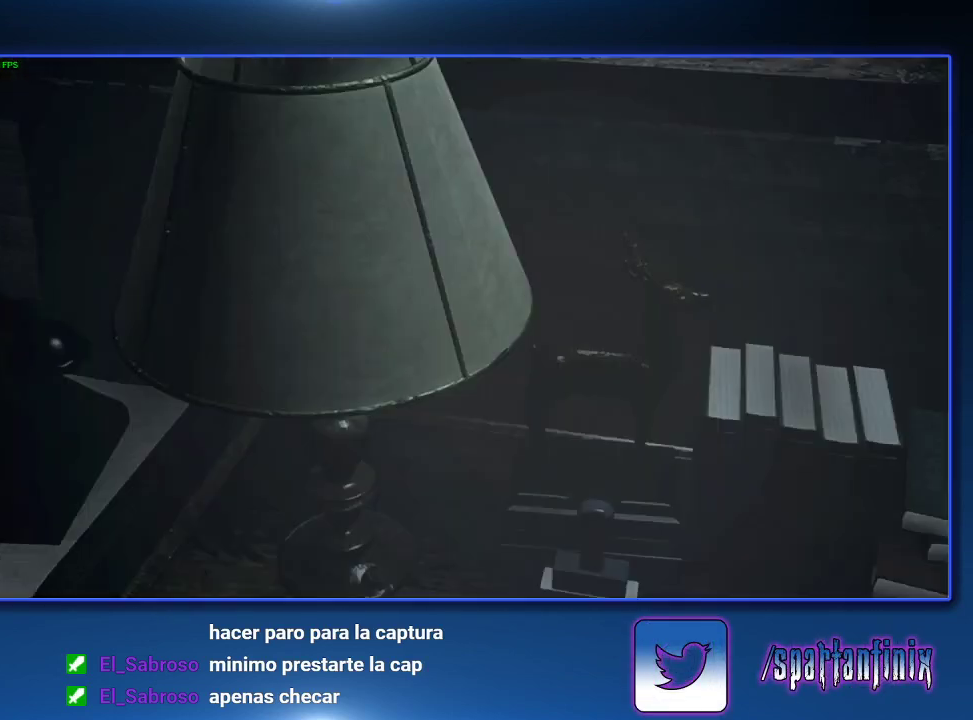
{"buttons": [], "left_stick": "center", "right_stick": "center", "events": [[67, "CROSS", "down"], [133, "CROSS", "up"], [233, "CROSS", "down"], [233, "SQUARE", "down"], [300, "CROSS", "up"], [300, "SQUARE", "up"], [400, "CROSS", "down"], [400, "SQUARE", "down"], [467, "CROSS", "up"], [467, "SQUARE", "up"]]}
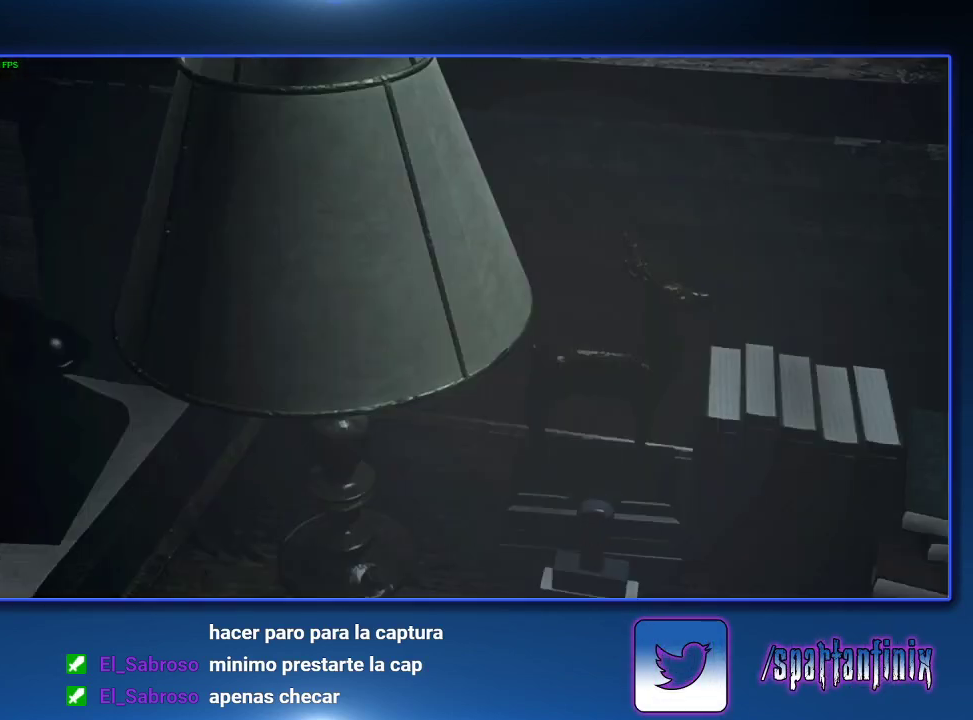
{"buttons": [], "left_stick": "center", "right_stick": "center", "events": [[67, "CROSS", "down"], [133, "CROSS", "up"]]}
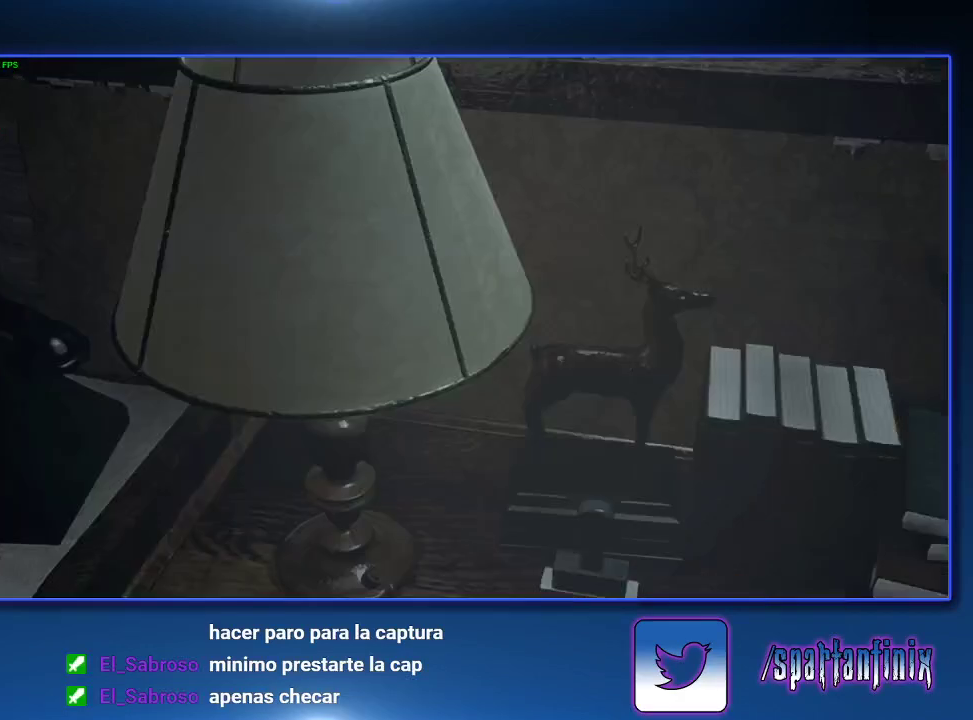
{"buttons": [], "left_stick": "down-left", "right_stick": "center", "events": [[333, "left_stick", "down-left"]]}
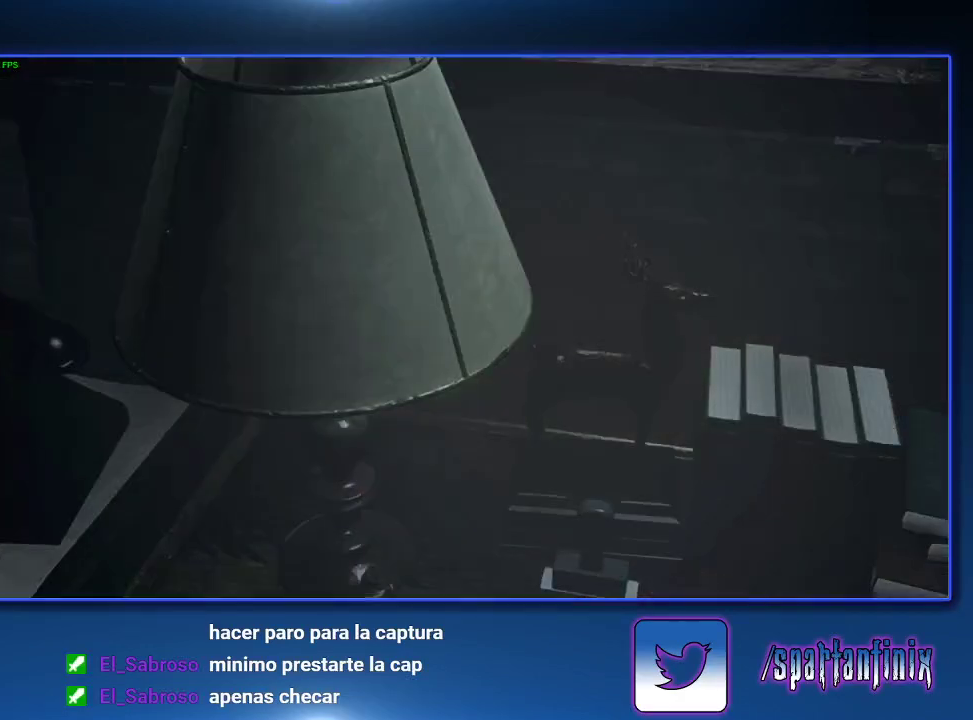
{"buttons": [], "left_stick": "down-left", "right_stick": "center", "events": []}
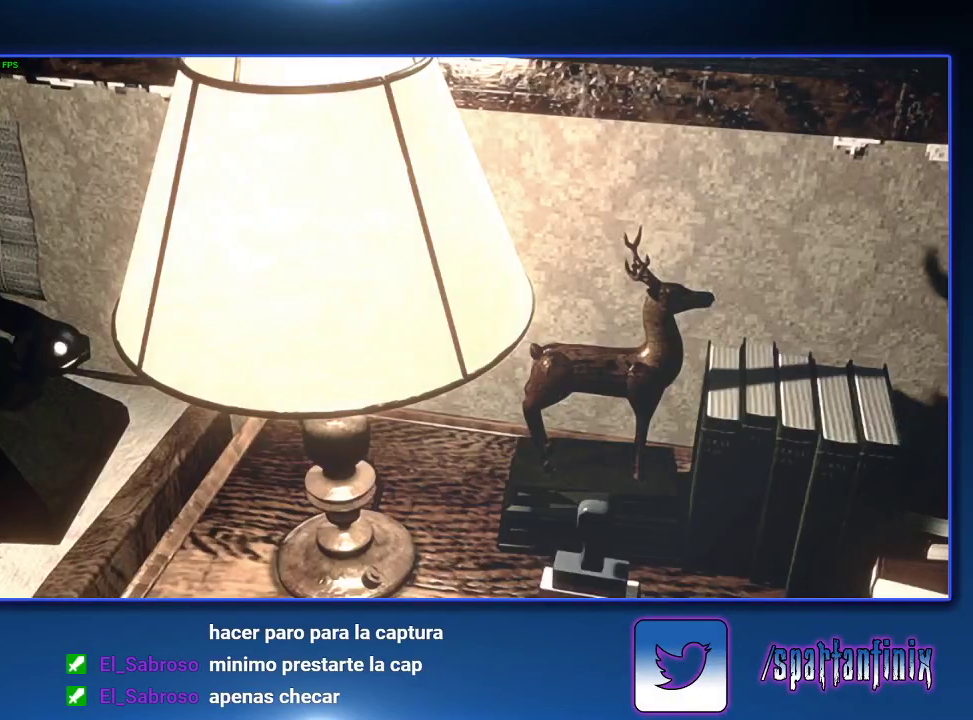
{"buttons": [], "left_stick": "down-left", "right_stick": "center", "events": []}
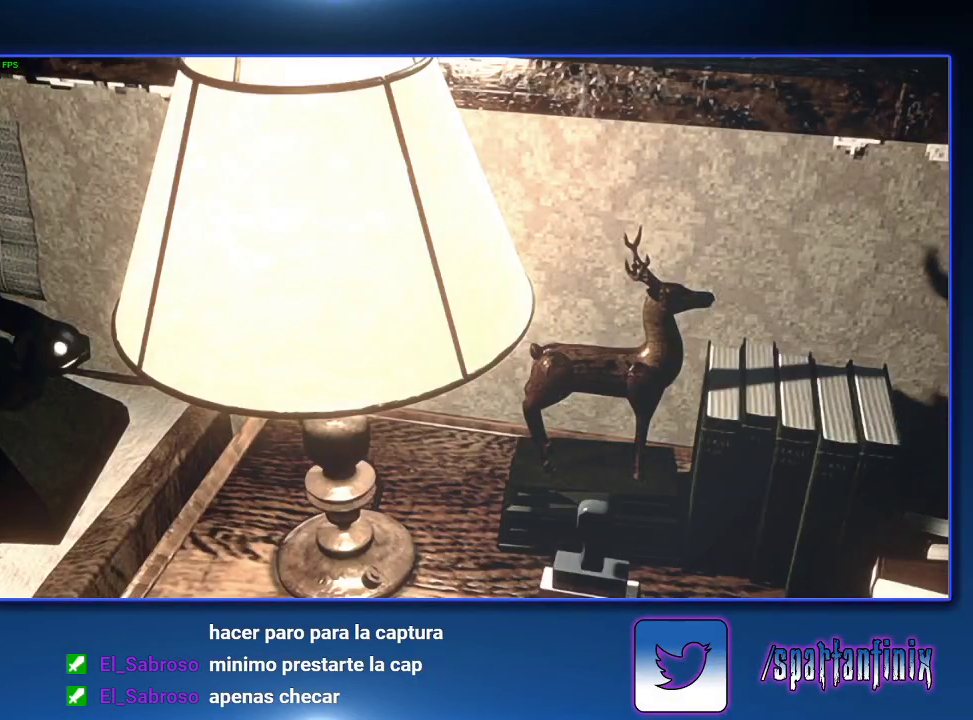
{"buttons": [], "left_stick": "down-left", "right_stick": "center", "events": []}
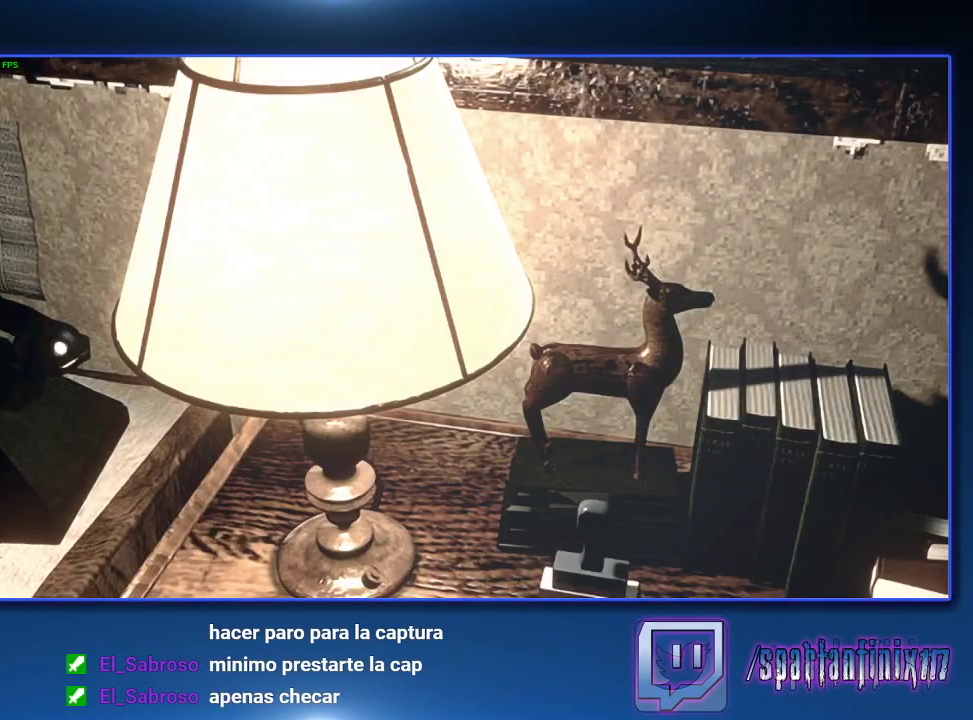
{"buttons": ["CROSS"], "left_stick": "down-left", "right_stick": "center", "events": [[500, "CROSS", "down"]]}
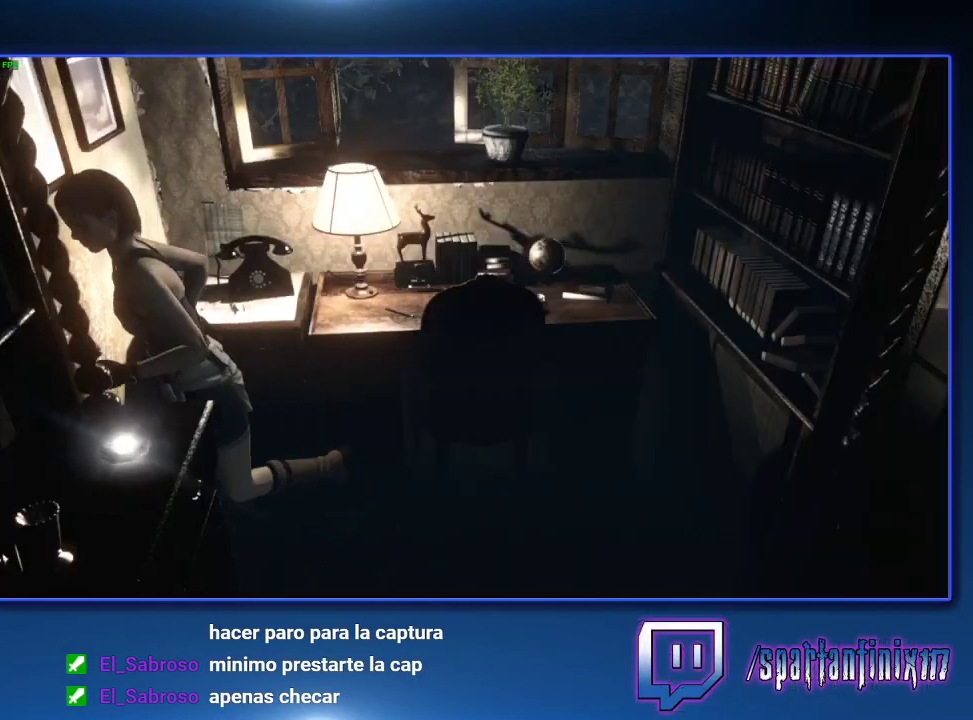
{"buttons": [], "left_stick": "center", "right_stick": "center", "events": [[133, "CROSS", "up"], [200, "CROSS", "down"], [200, "left_stick", "down"], [300, "CROSS", "up"], [333, "left_stick", "down-right"], [367, "CROSS", "down"], [367, "SQUARE", "down"], [400, "left_stick", "center"], [433, "SQUARE", "up"], [467, "CROSS", "up"]]}
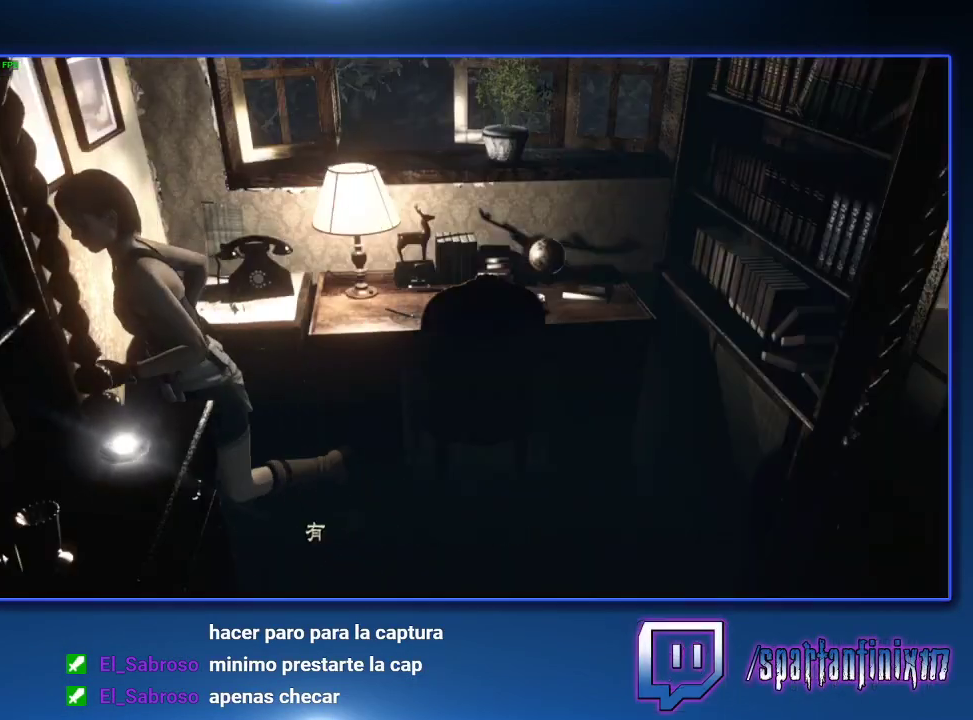
{"buttons": [], "left_stick": "center", "right_stick": "center", "events": [[33, "CROSS", "down"], [33, "SQUARE", "down"], [100, "SQUARE", "up"], [133, "CROSS", "up"], [200, "CROSS", "down"], [200, "SQUARE", "down"], [267, "SQUARE", "up"], [300, "CROSS", "up"], [367, "CROSS", "down"], [367, "SQUARE", "down"], [467, "CROSS", "up"], [467, "SQUARE", "up"]]}
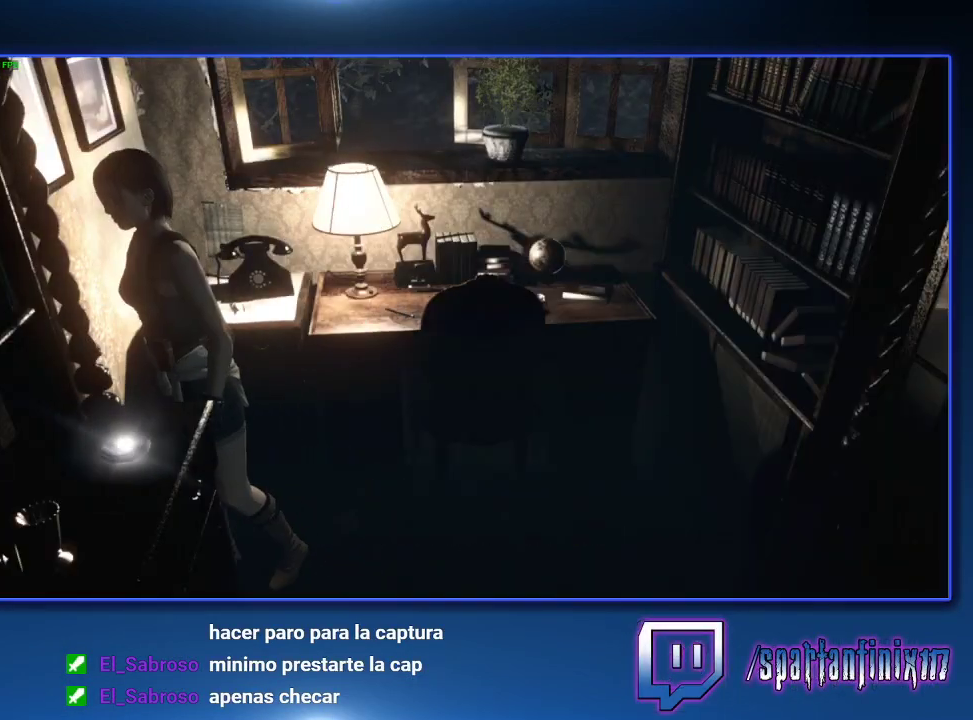
{"buttons": [], "left_stick": "down", "right_stick": "center", "events": [[67, "left_stick", "down"], [167, "CROSS", "down"], [200, "SQUARE", "down"], [267, "CROSS", "up"], [267, "SQUARE", "up"], [367, "CROSS", "down"], [367, "SQUARE", "down"], [433, "SQUARE", "up"], [467, "CROSS", "up"]]}
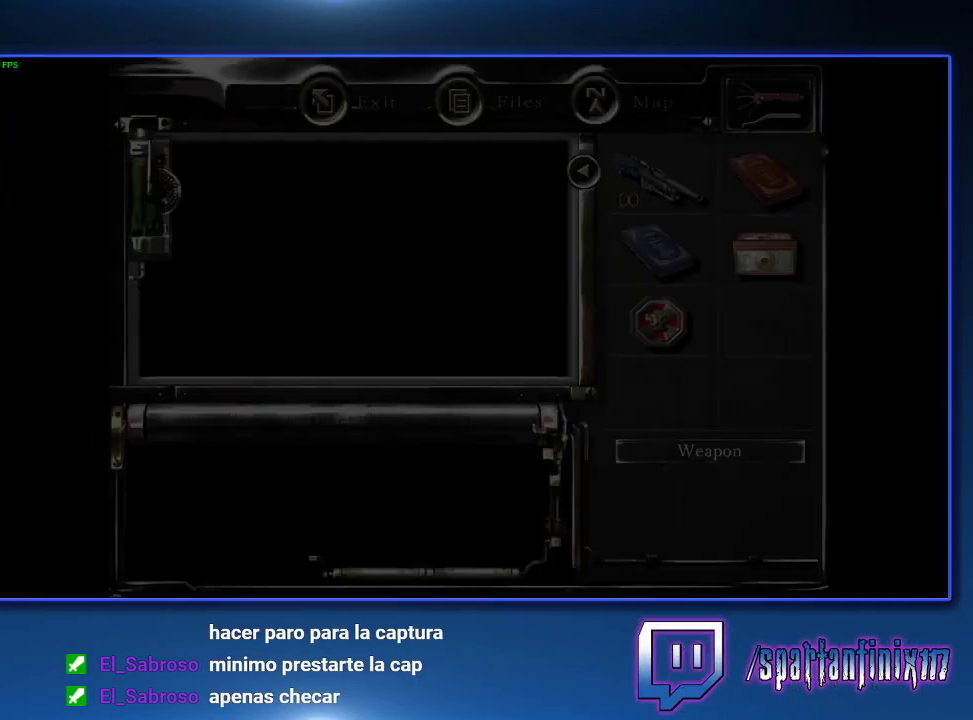
{"buttons": [], "left_stick": "center", "right_stick": "center", "events": [[33, "CROSS", "down"], [33, "SQUARE", "down"], [33, "left_stick", "center"], [100, "SQUARE", "up"], [133, "CROSS", "up"], [200, "CROSS", "down"], [233, "SQUARE", "down"], [300, "CROSS", "up"], [300, "SQUARE", "up"], [367, "CROSS", "down"], [400, "SQUARE", "down"], [467, "CROSS", "up"], [467, "SQUARE", "up"]]}
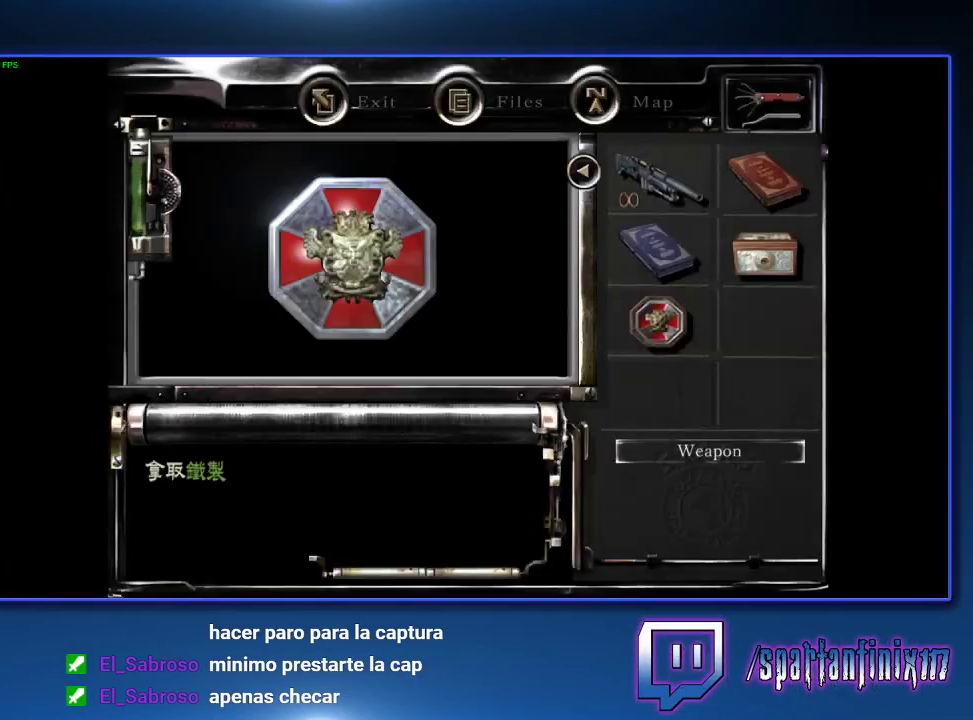
{"buttons": [], "left_stick": "center", "right_stick": "center", "events": [[33, "CROSS", "down"], [67, "SQUARE", "down"], [133, "SQUARE", "up"], [167, "CROSS", "up"], [233, "CROSS", "down"], [233, "SQUARE", "down"], [300, "SQUARE", "up"], [400, "SQUARE", "down"], [467, "CROSS", "up"], [467, "SQUARE", "up"]]}
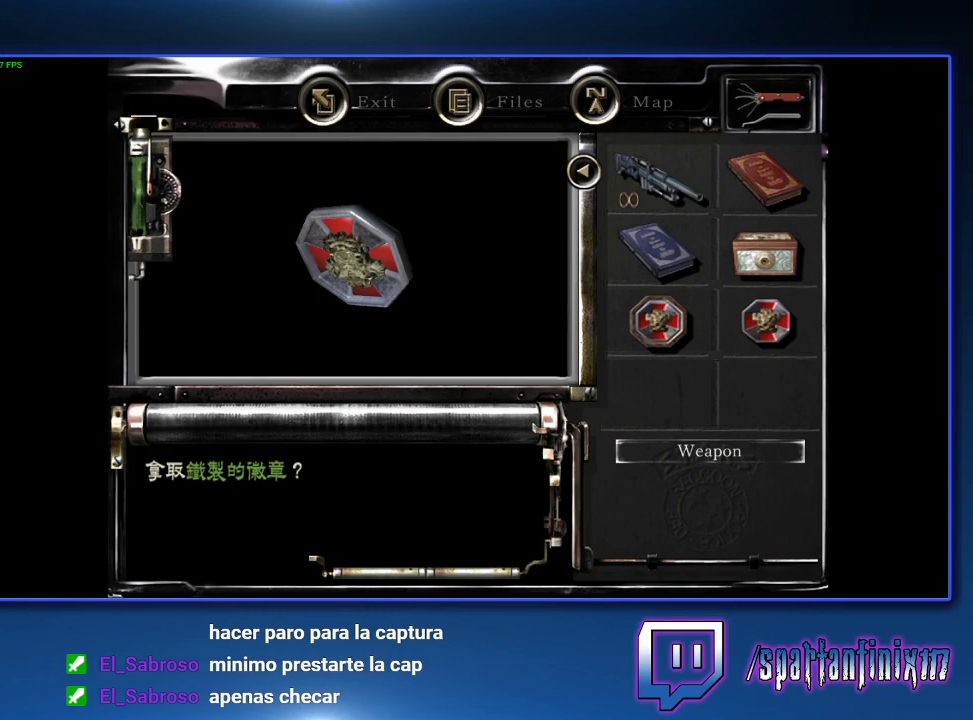
{"buttons": [], "left_stick": "down-right", "right_stick": "center", "events": [[33, "CROSS", "down"], [67, "SQUARE", "down"], [133, "SQUARE", "up"], [167, "CROSS", "up"], [167, "left_stick", "down-right"]]}
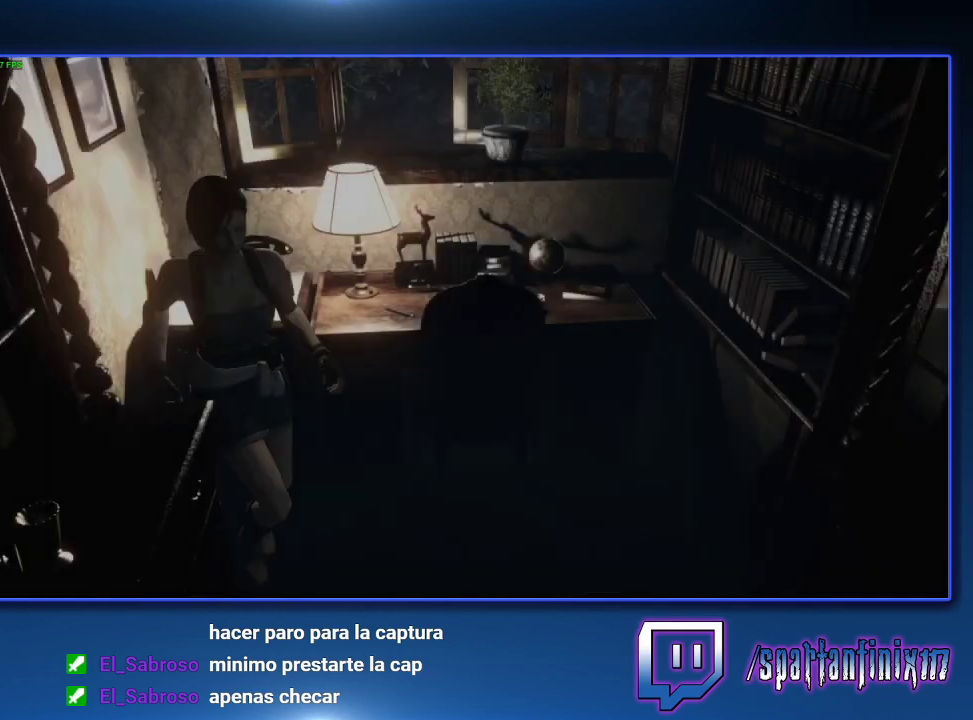
{"buttons": ["CROSS"], "left_stick": "down", "right_stick": "center", "events": [[200, "left_stick", "down"], [433, "CROSS", "down"]]}
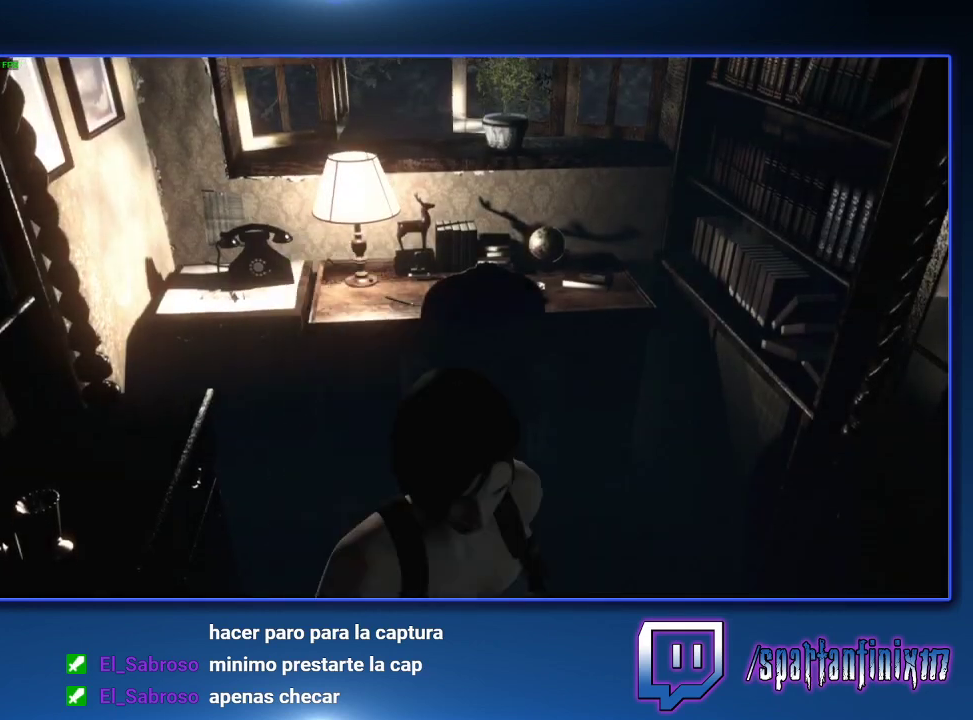
{"buttons": ["CROSS"], "left_stick": "down", "right_stick": "center", "events": []}
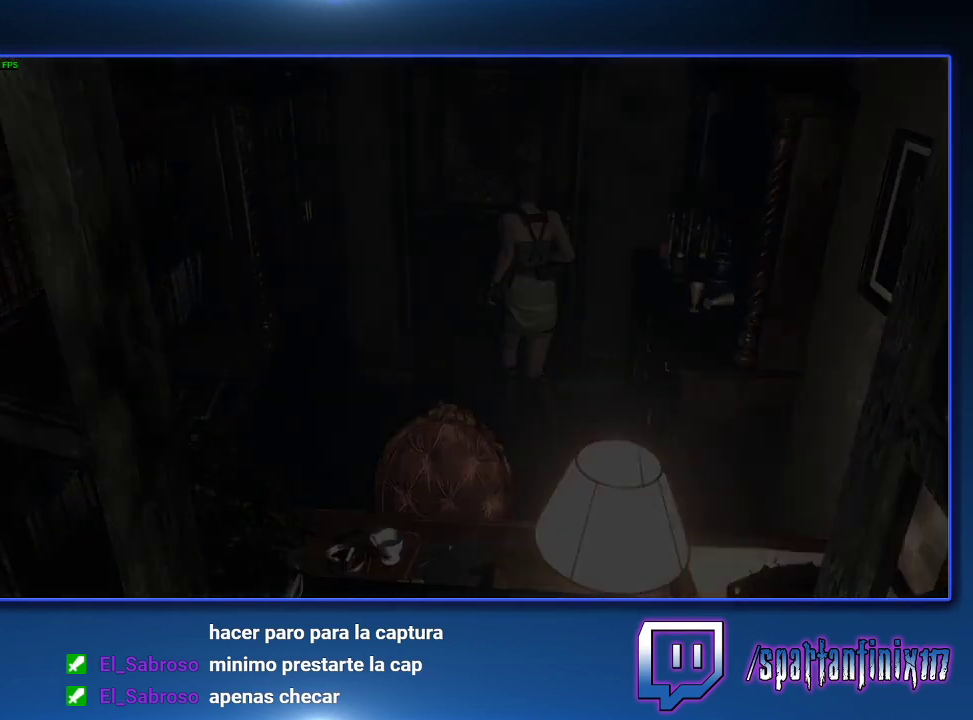
{"buttons": [], "left_stick": "center", "right_stick": "center", "events": [[67, "left_stick", "center"], [167, "CROSS", "up"]]}
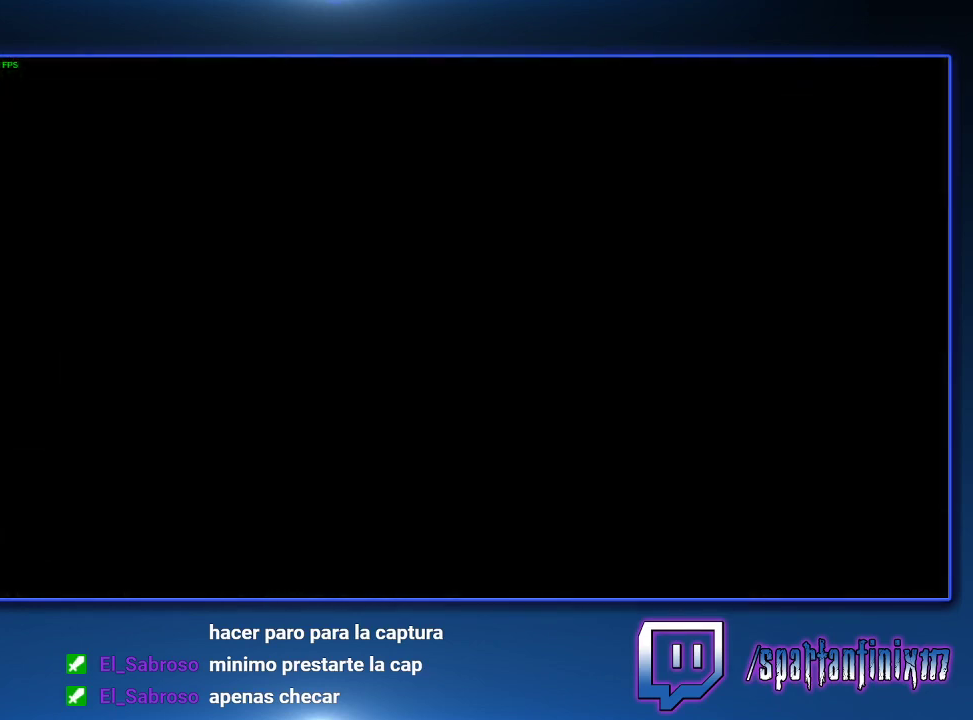
{"buttons": ["SQUARE", "DPAD_UP"], "left_stick": "center", "right_stick": "center", "events": [[100, "DPAD_UP", "down"], [100, "SQUARE", "down"]]}
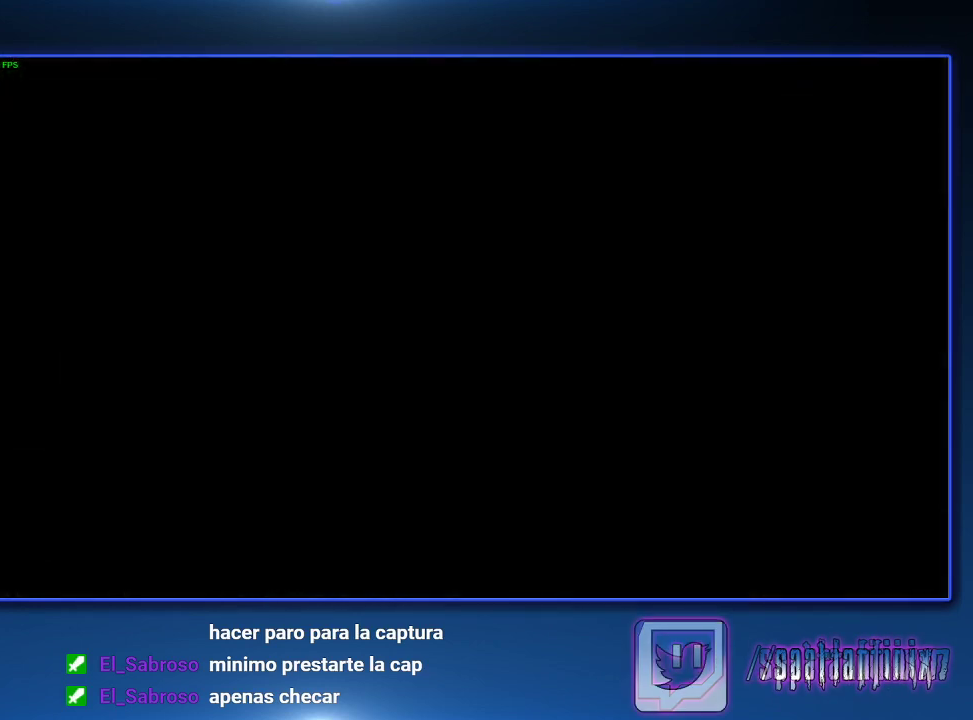
{"buttons": [], "left_stick": "center", "right_stick": "center", "events": [[133, "DPAD_UP", "up"], [200, "SQUARE", "up"]]}
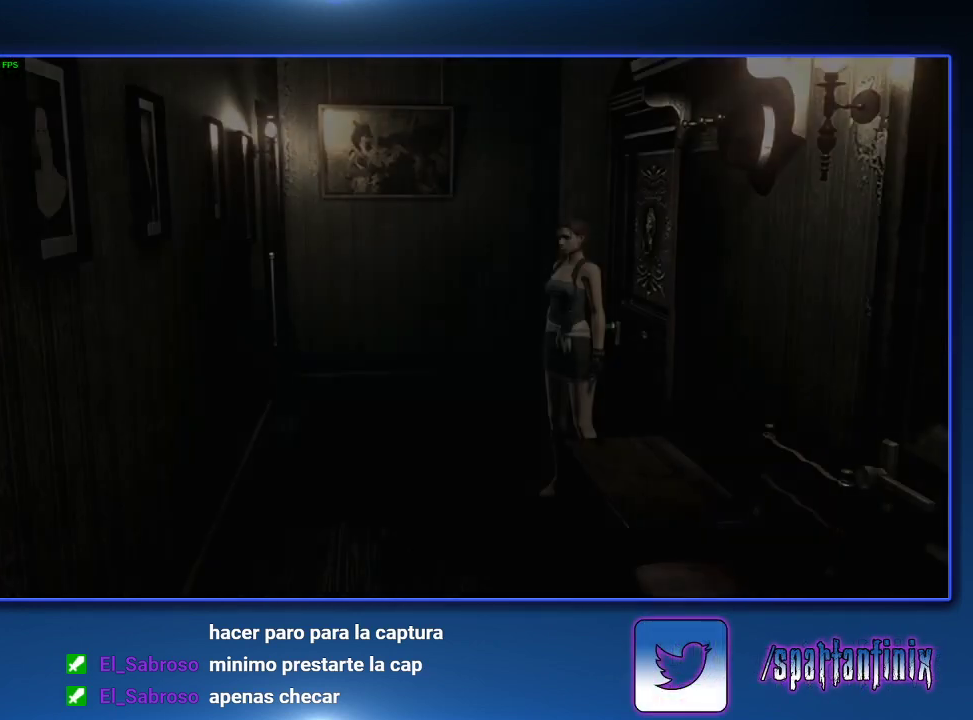
{"buttons": [], "left_stick": "up-left", "right_stick": "center", "events": [[367, "left_stick", "up-left"]]}
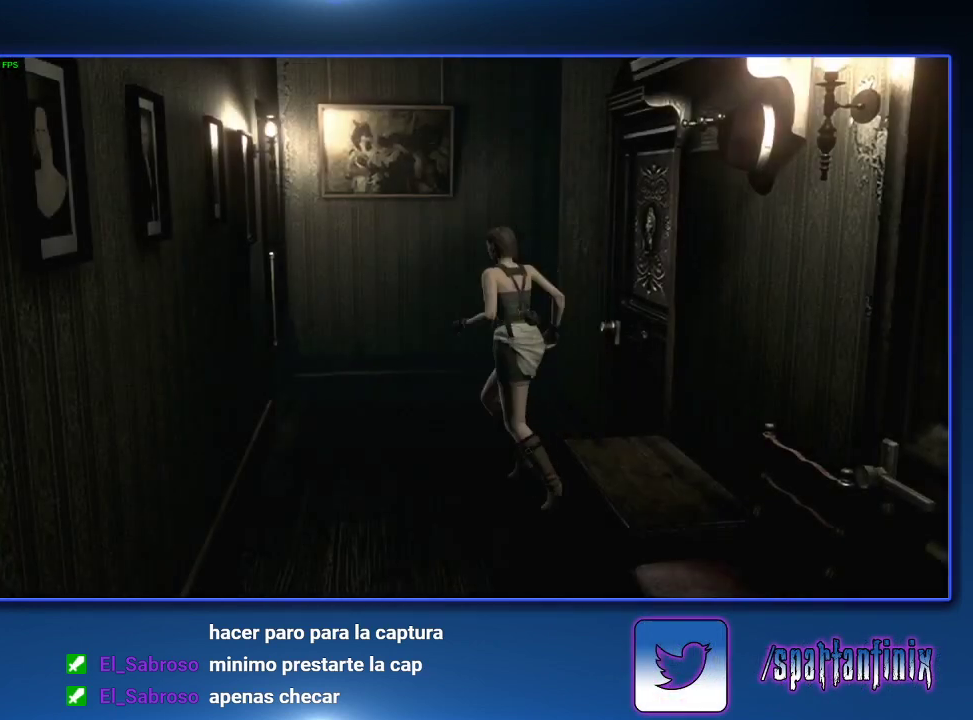
{"buttons": ["CROSS"], "left_stick": "up-left", "right_stick": "center", "events": [[33, "CROSS", "down"]]}
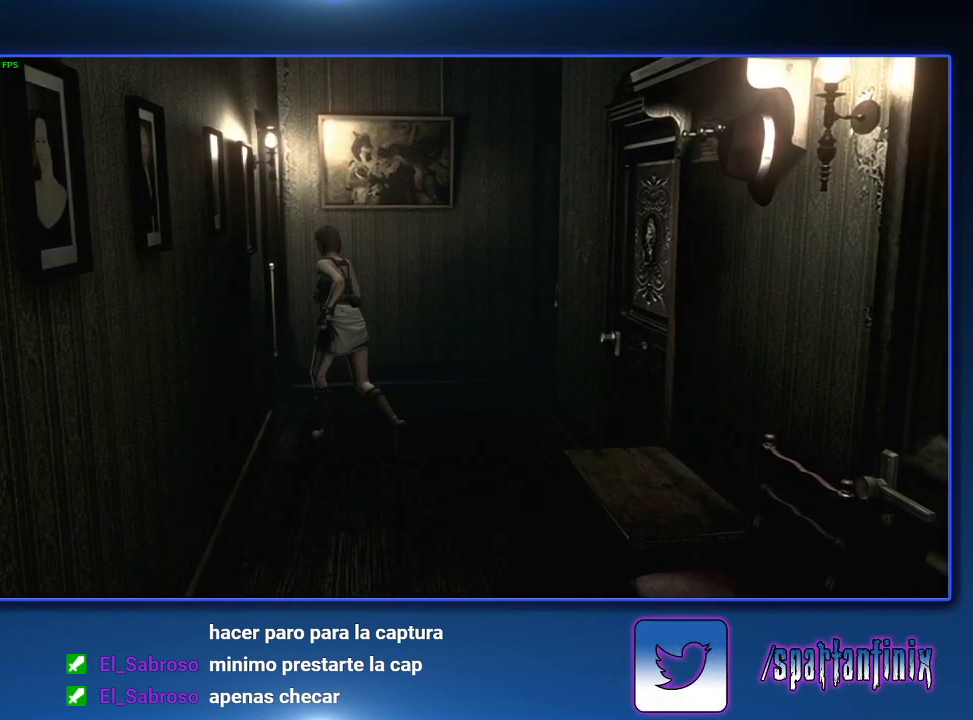
{"buttons": [], "left_stick": "center", "right_stick": "center", "events": [[400, "left_stick", "center"], [433, "CROSS", "up"]]}
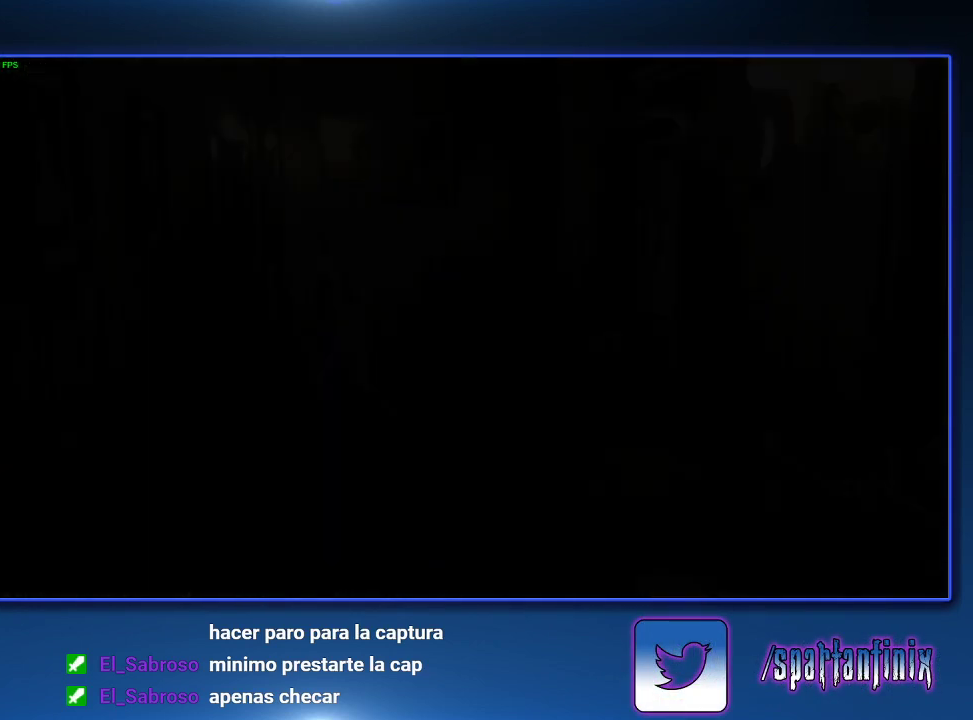
{"buttons": ["SQUARE", "DPAD_UP"], "left_stick": "center", "right_stick": "center", "events": [[67, "DPAD_UP", "down"], [100, "SQUARE", "down"], [300, "DPAD_UP", "up"], [433, "DPAD_UP", "down"]]}
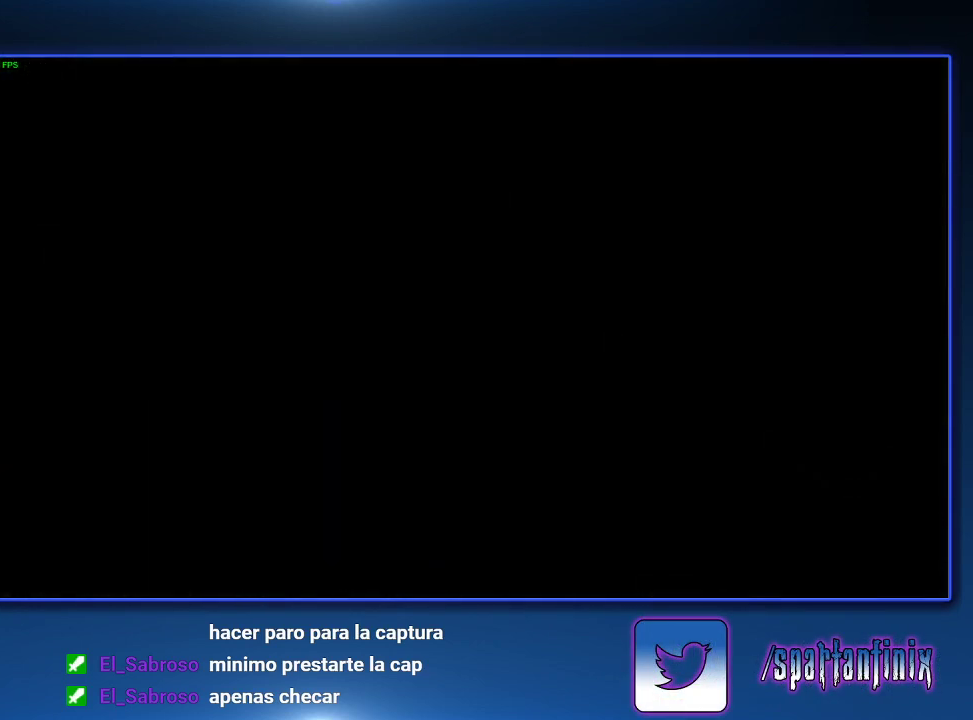
{"buttons": ["SQUARE", "DPAD_UP"], "left_stick": "center", "right_stick": "center", "events": []}
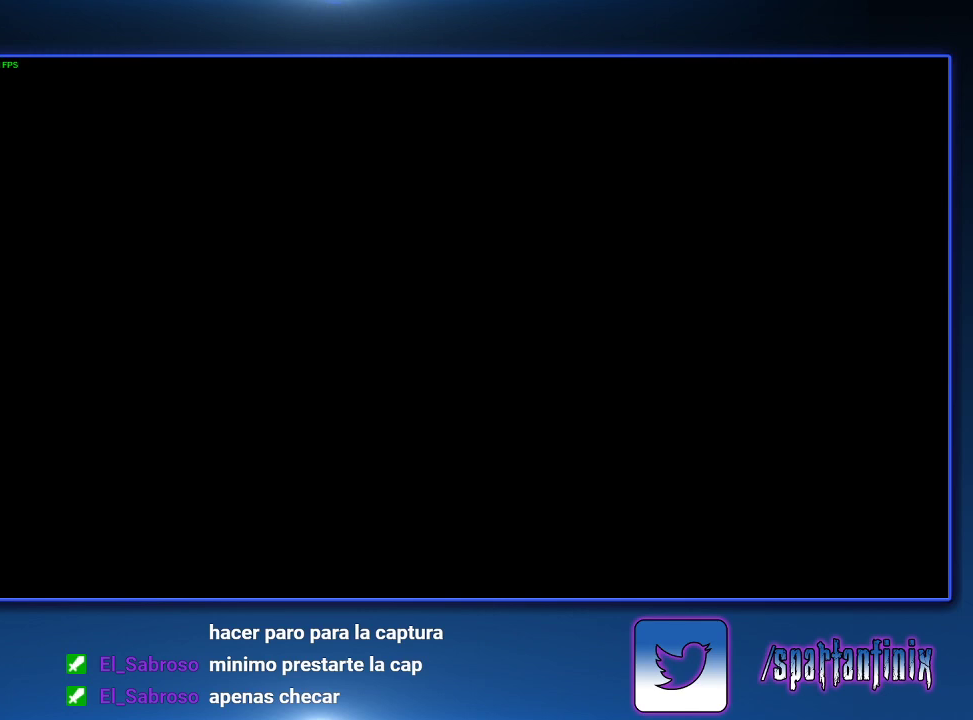
{"buttons": ["SQUARE", "DPAD_UP"], "left_stick": "center", "right_stick": "center", "events": []}
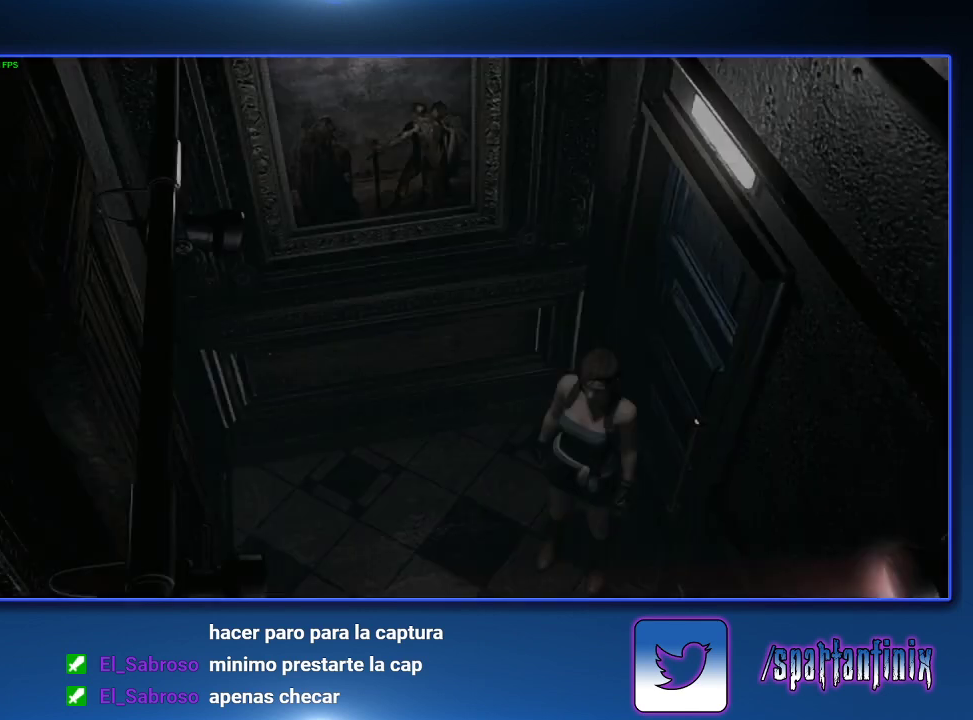
{"buttons": ["SQUARE", "DPAD_UP"], "left_stick": "center", "right_stick": "center", "events": [[233, "DPAD_LEFT", "down"], [467, "DPAD_LEFT", "up"]]}
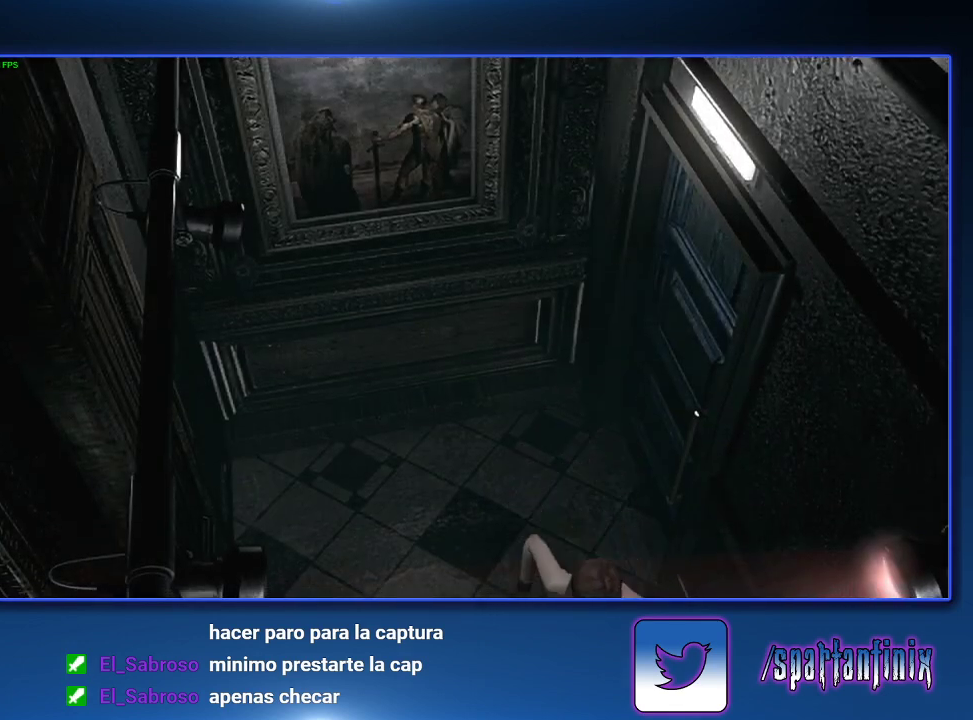
{"buttons": ["SQUARE", "DPAD_UP"], "left_stick": "center", "right_stick": "center", "events": []}
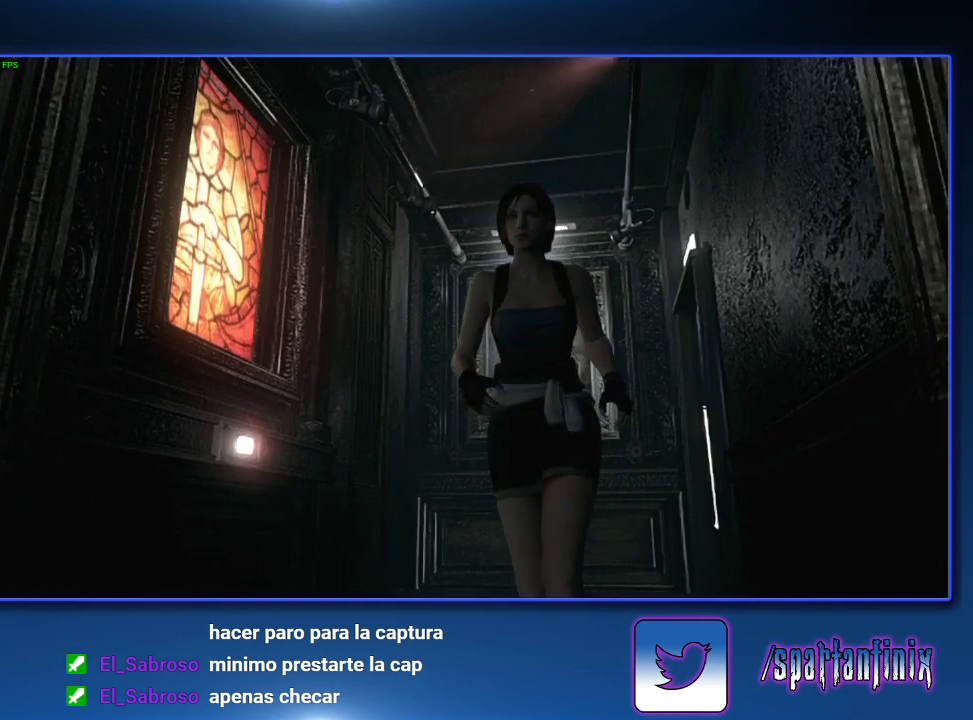
{"buttons": ["SQUARE", "DPAD_UP"], "left_stick": "center", "right_stick": "center", "events": []}